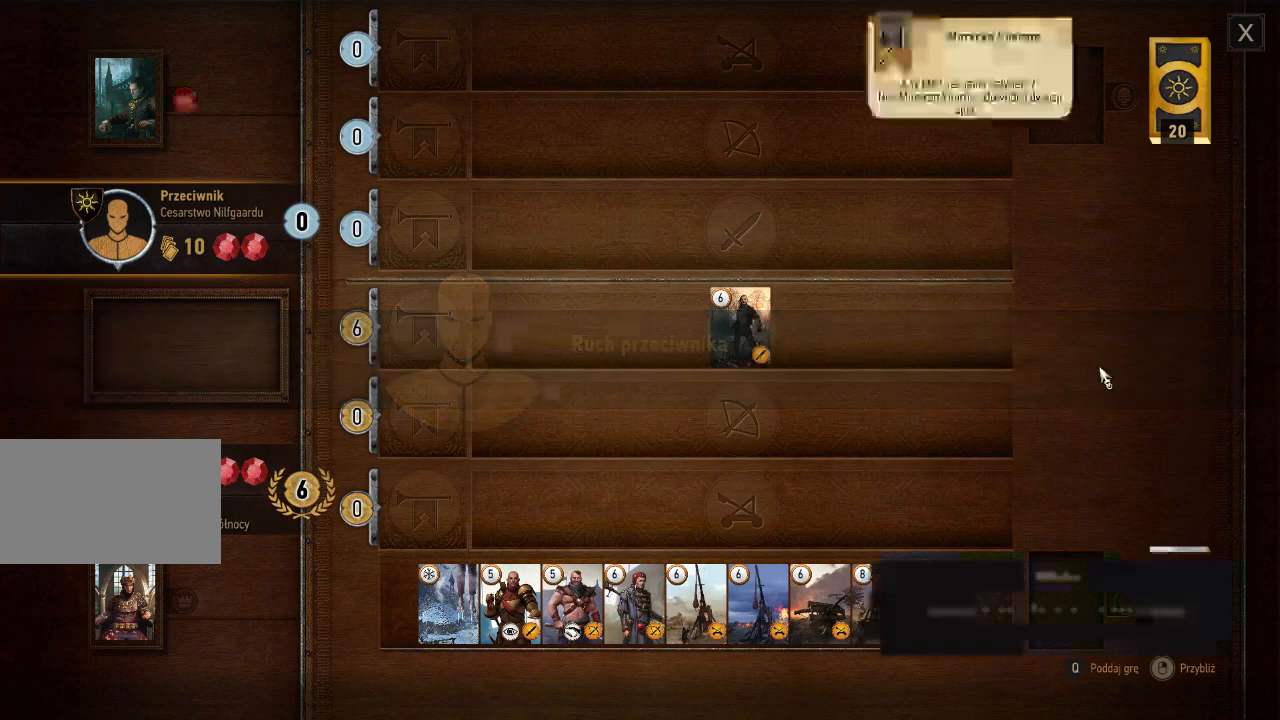
Gameplay with keyboard and mouse; each line is a JSON object with the keys and mouse buttons held at the frame after it. "events" lists presses ("down") and releases ("up") of "a", "ctrl", "d", "e", "q", "s", "shift", "space", "w", "mouse_left", "mouse_right", "mouse_mb4" and "mouse_mb5" between this image and that frame as [ms after this image, input, new state], when the widget could be followed in between. "mouse_left", "mouse_right", "mouse_mb4", "mouse_mb5" = the "left", "right", "mb4", "mb5" buttons of the "mouse" list. No other keys are recorded. Mouse movement is not recorded. Not read: mouse_wheel.
{"keys": [], "mouse": [], "events": []}
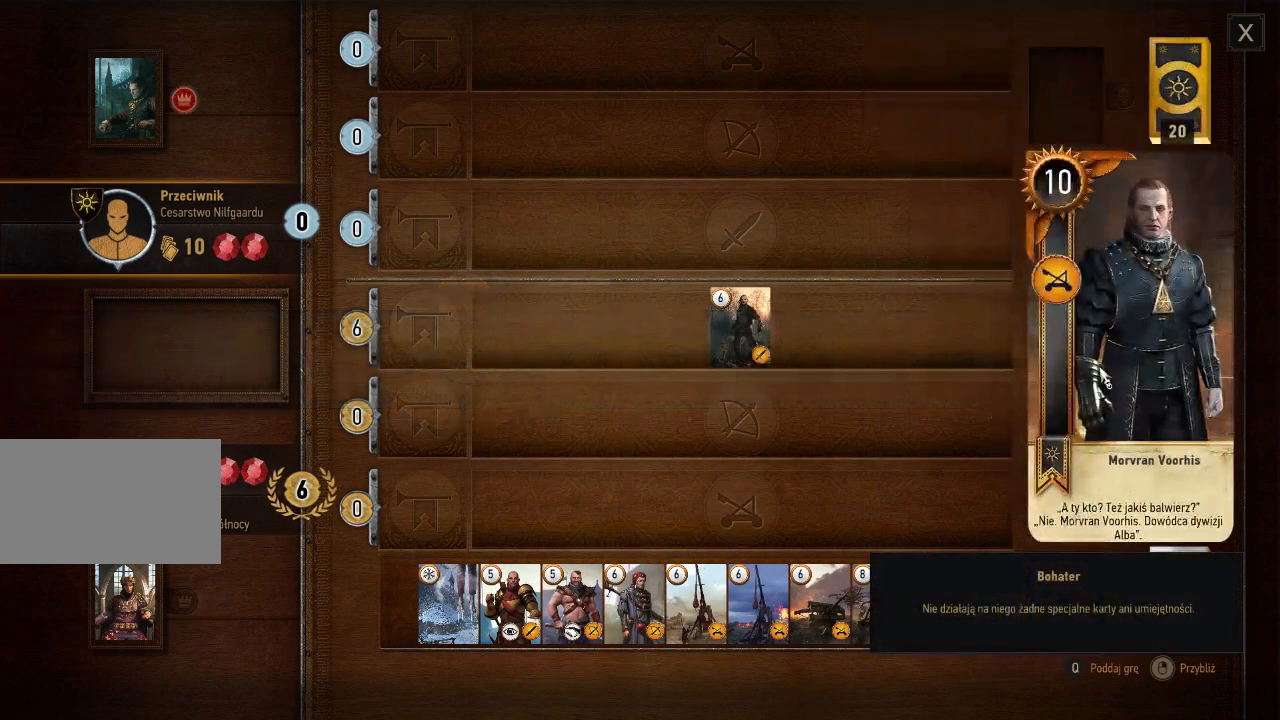
{"keys": [], "mouse": [], "events": []}
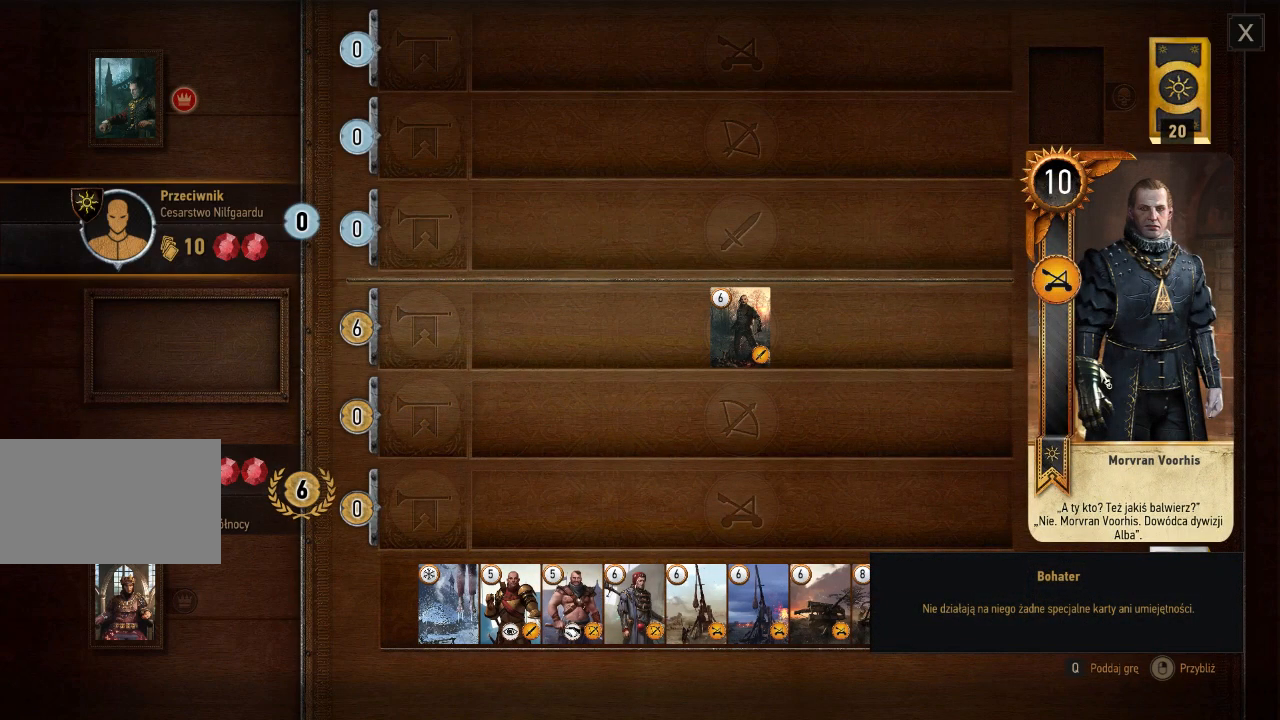
{"keys": [], "mouse": [], "events": []}
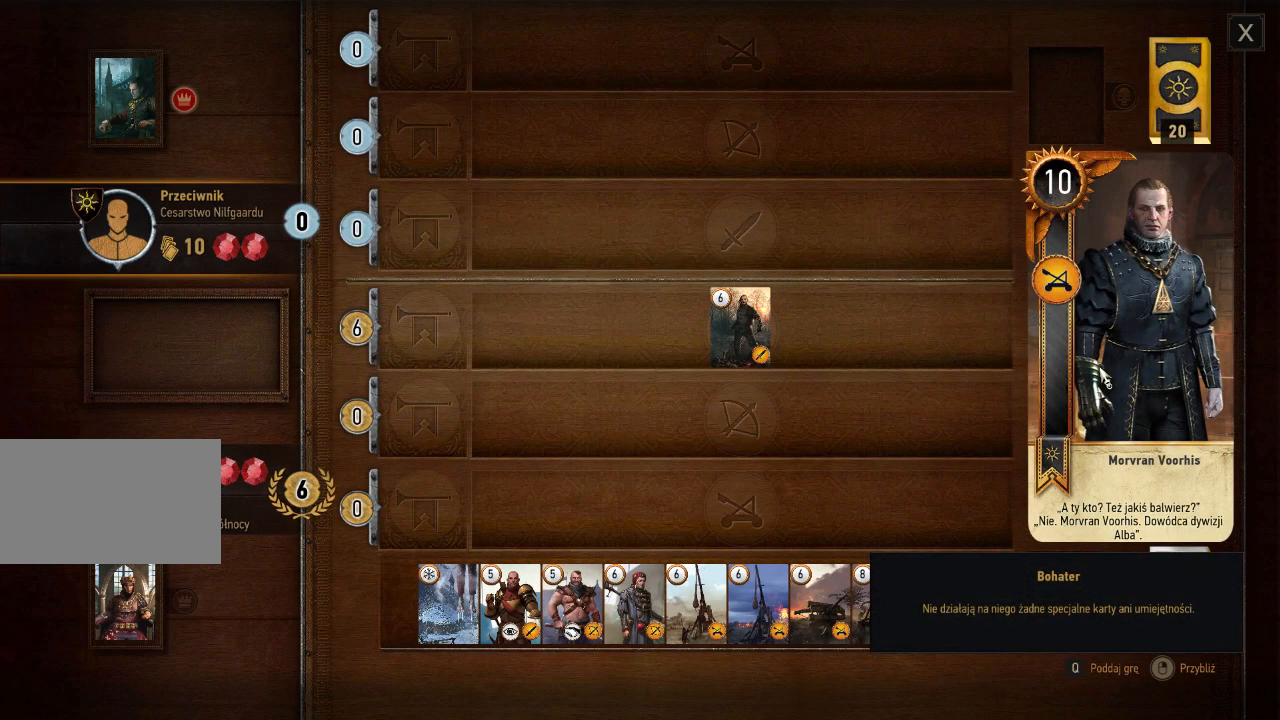
{"keys": [], "mouse": [], "events": []}
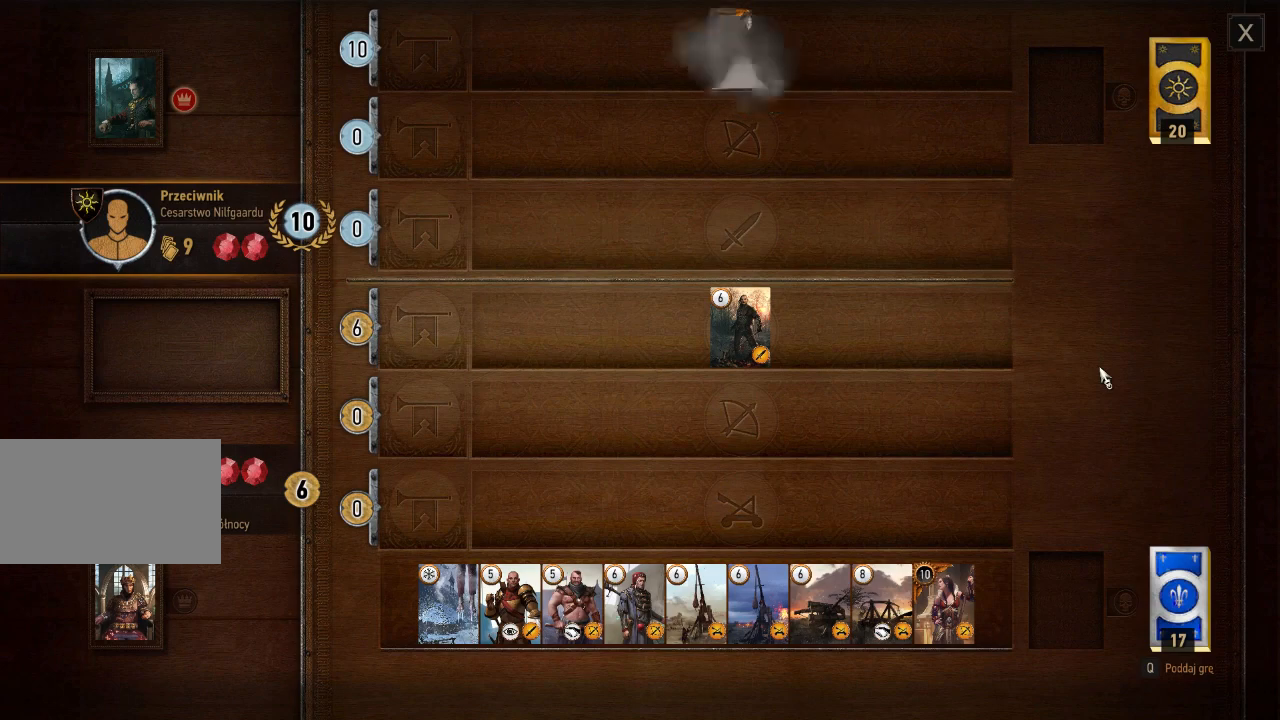
{"keys": [], "mouse": [], "events": []}
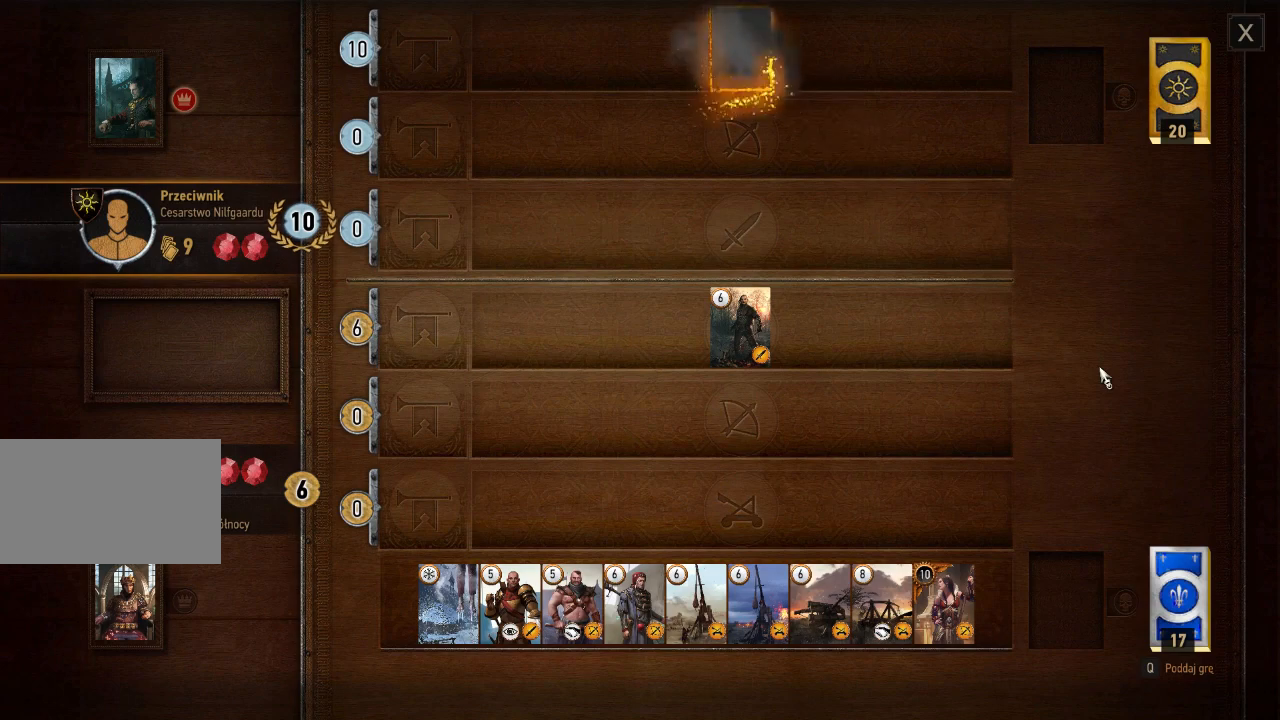
{"keys": [], "mouse": ["left"], "events": [[420, "mouse_left", "down"]]}
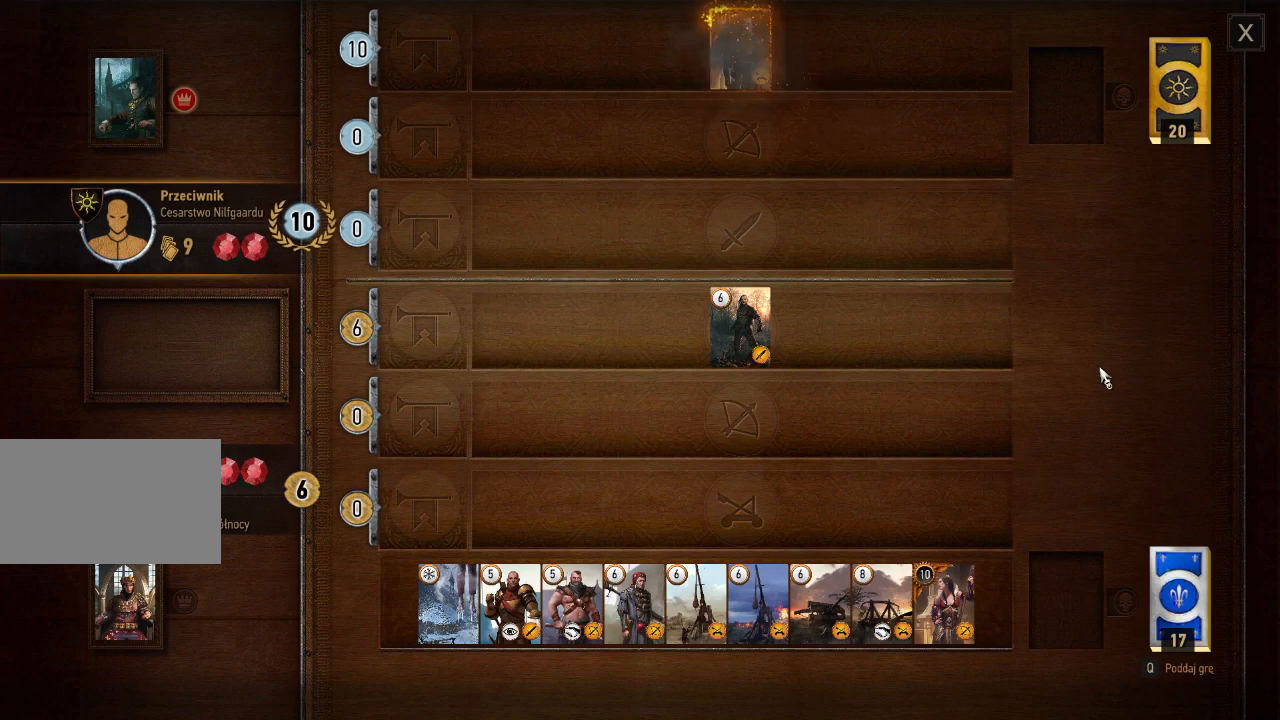
{"keys": [], "mouse": [], "events": [[40, "mouse_left", "up"]]}
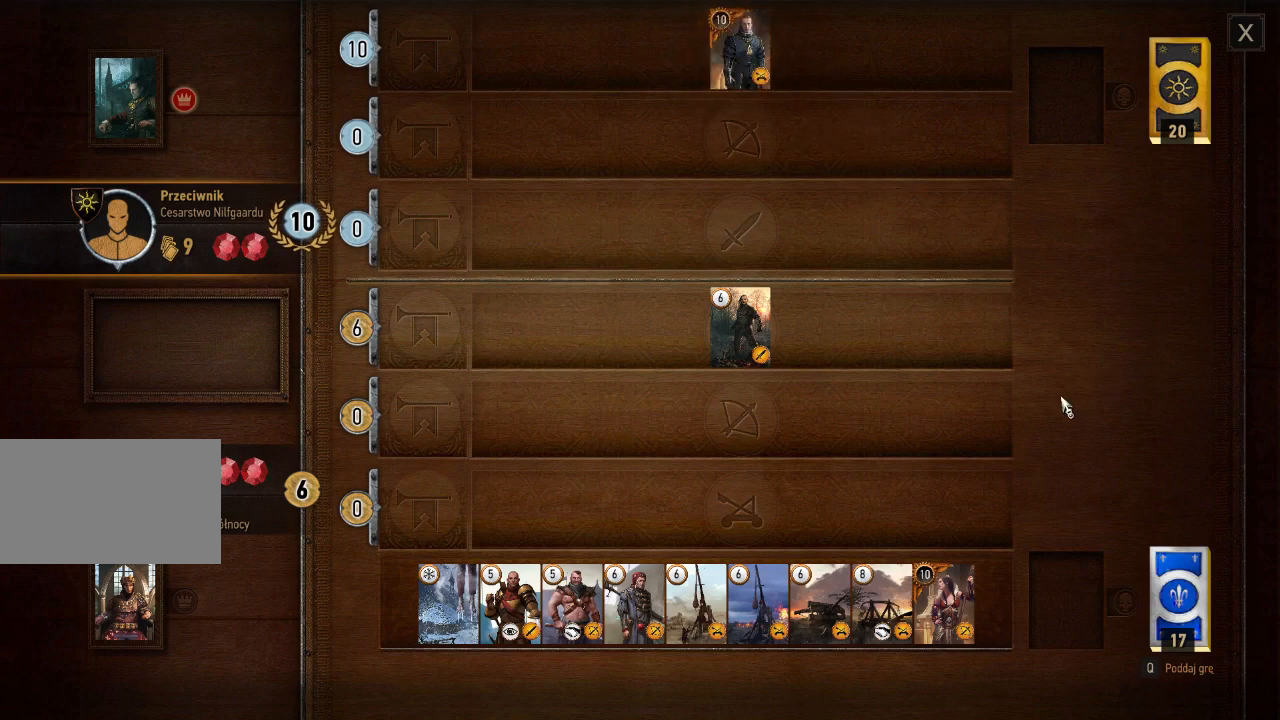
{"keys": [], "mouse": [], "events": [[100, "mouse_left", "down"], [220, "mouse_left", "up"]]}
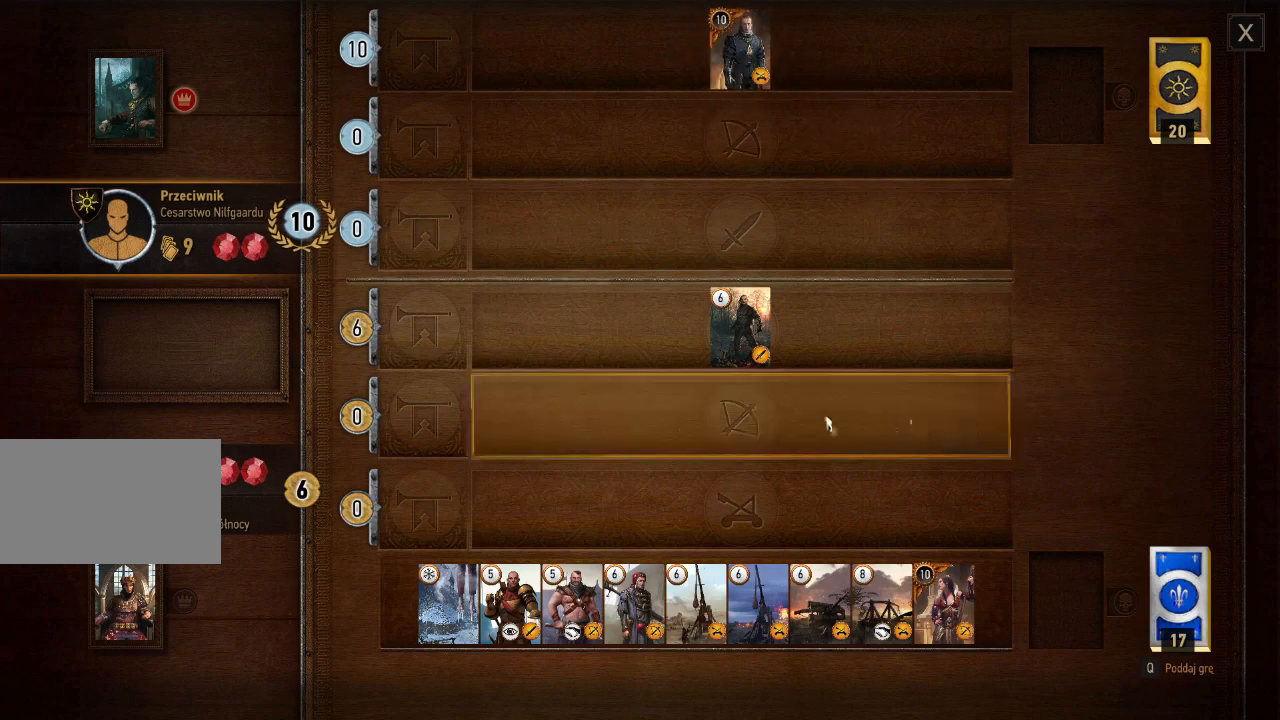
{"keys": [], "mouse": [], "events": []}
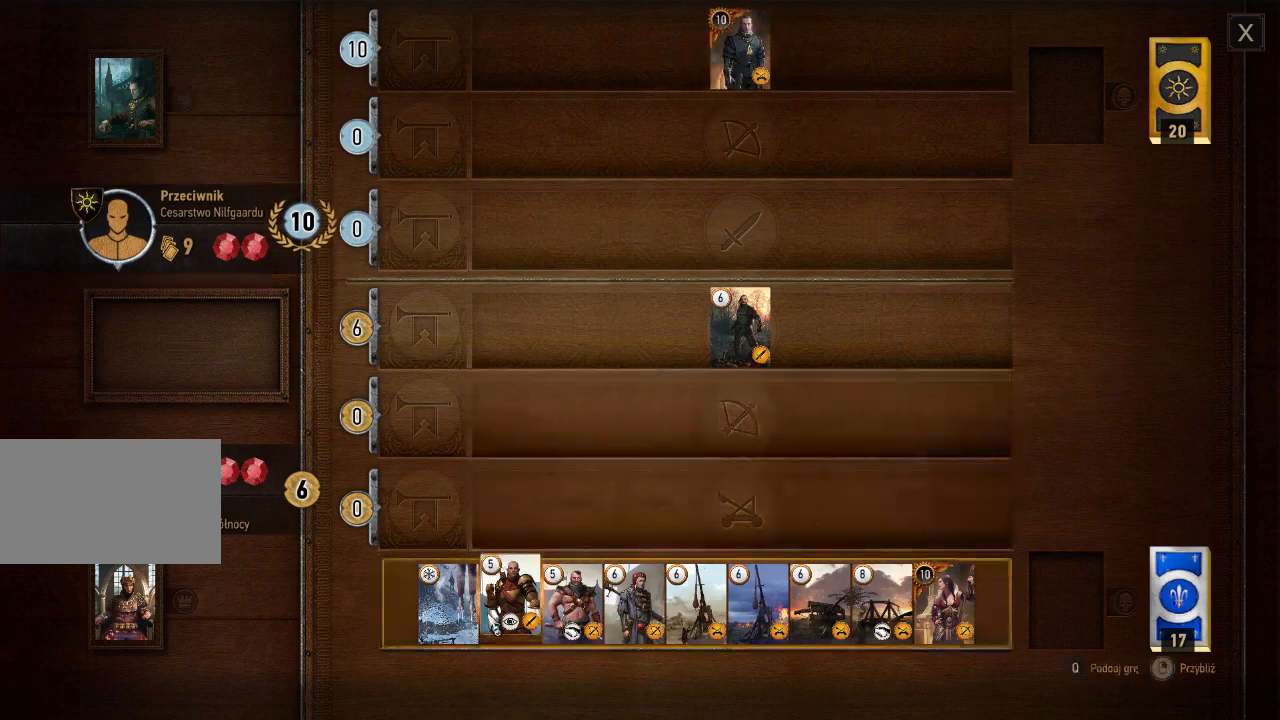
{"keys": [], "mouse": [], "events": [[200, "mouse_left", "down"], [320, "mouse_left", "up"]]}
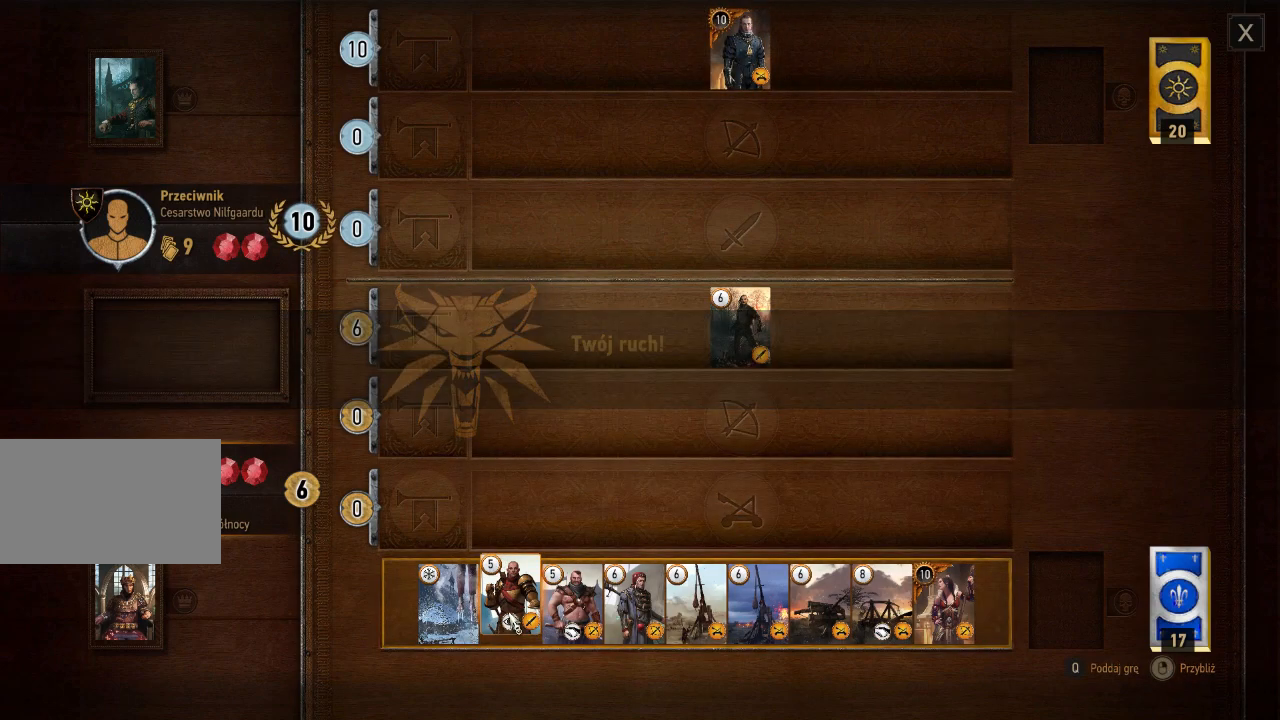
{"keys": [], "mouse": [], "events": [[160, "mouse_left", "down"], [240, "mouse_left", "up"]]}
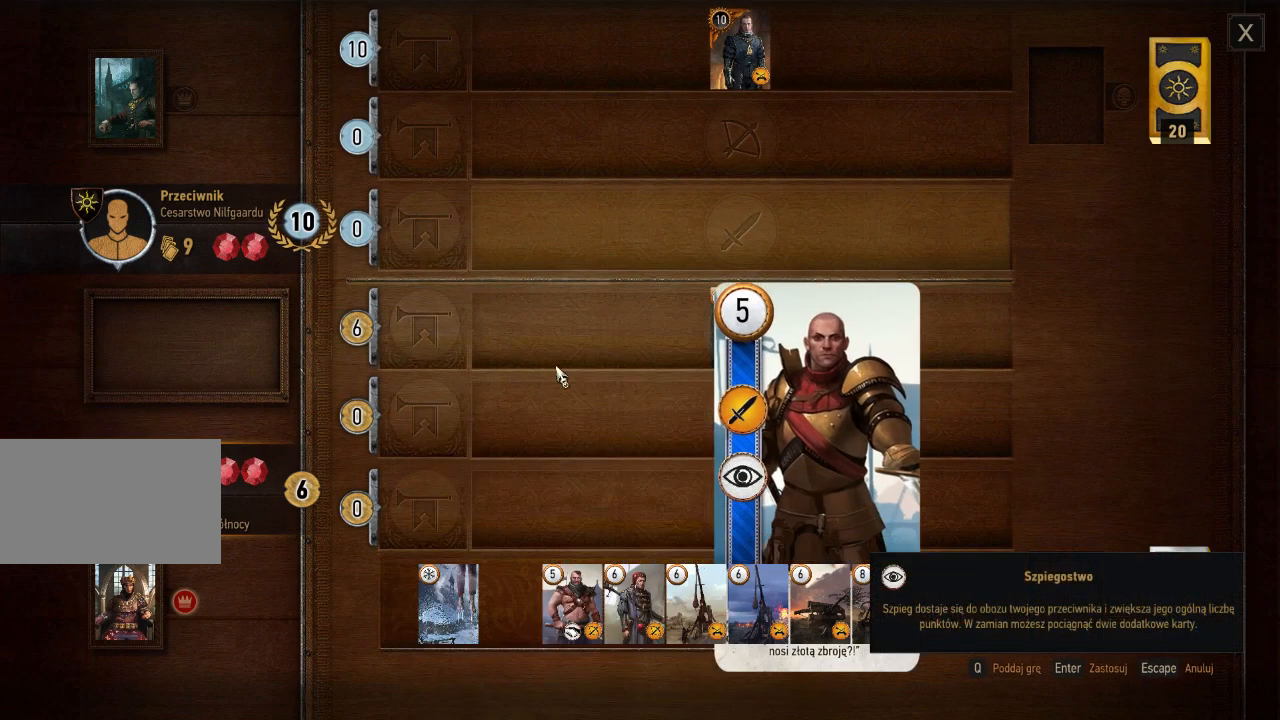
{"keys": [], "mouse": [], "events": [[160, "mouse_left", "down"], [300, "mouse_left", "up"]]}
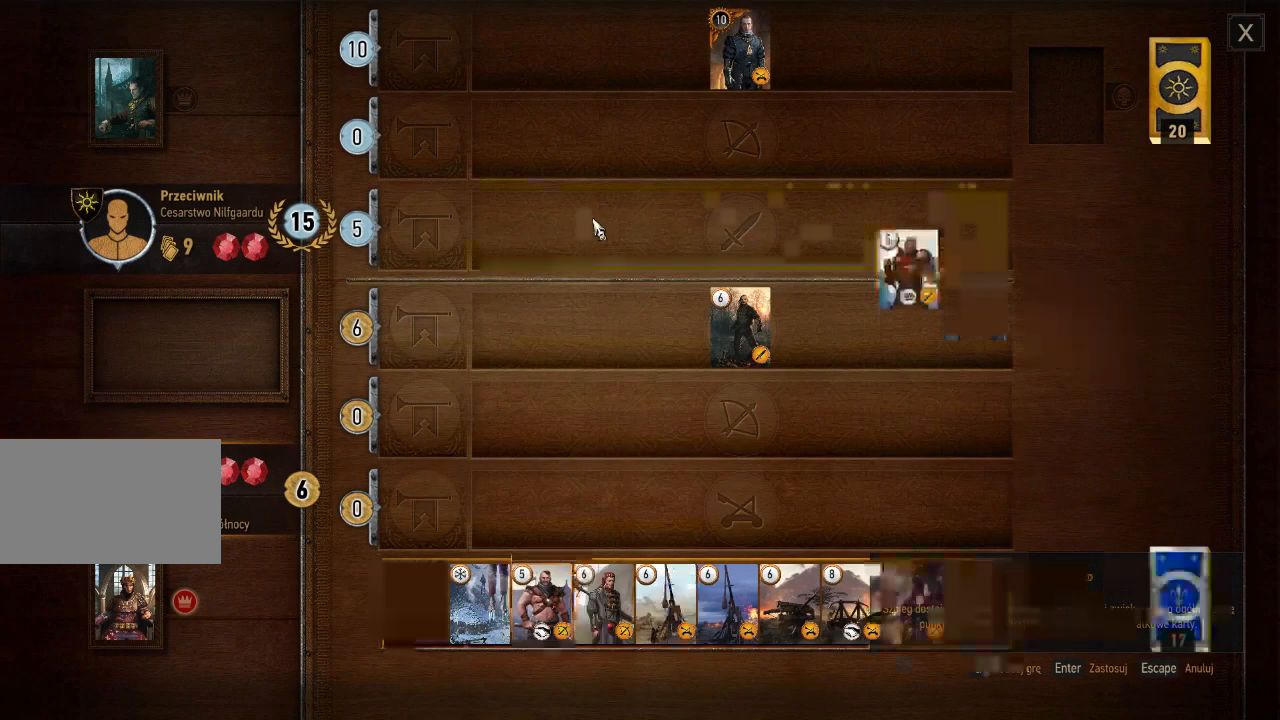
{"keys": [], "mouse": [], "events": []}
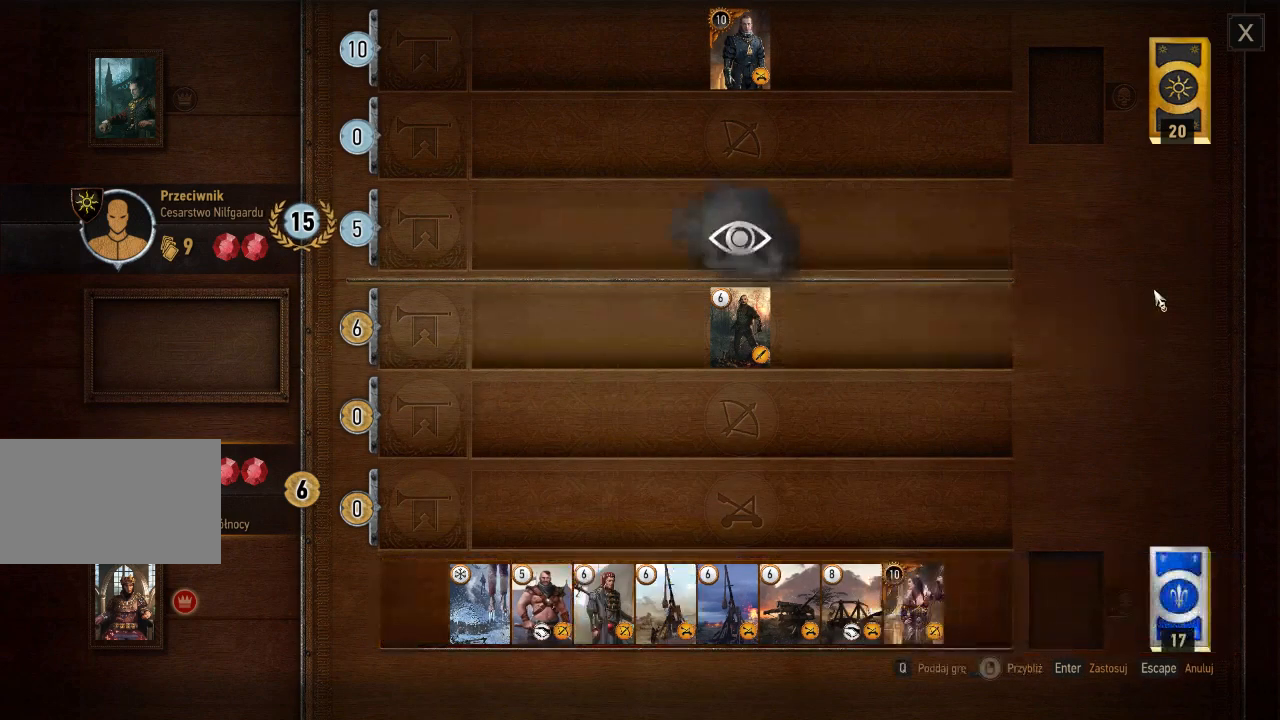
{"keys": [], "mouse": [], "events": []}
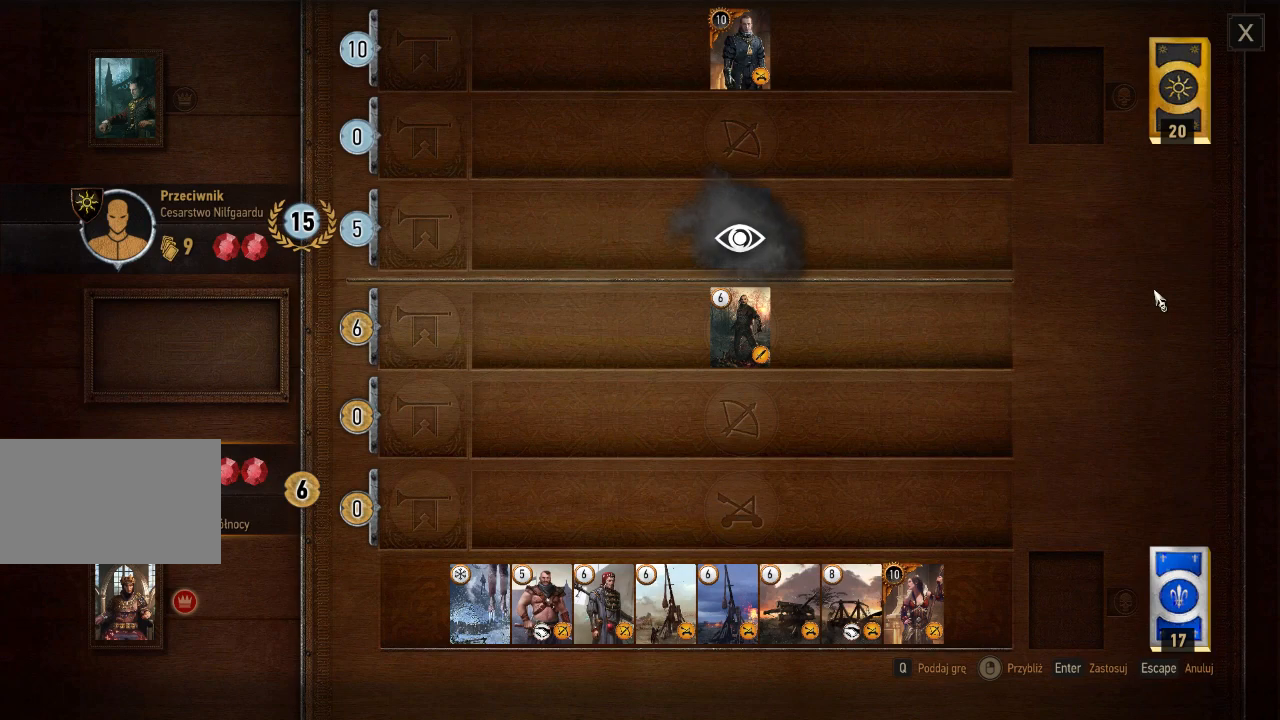
{"keys": [], "mouse": [], "events": []}
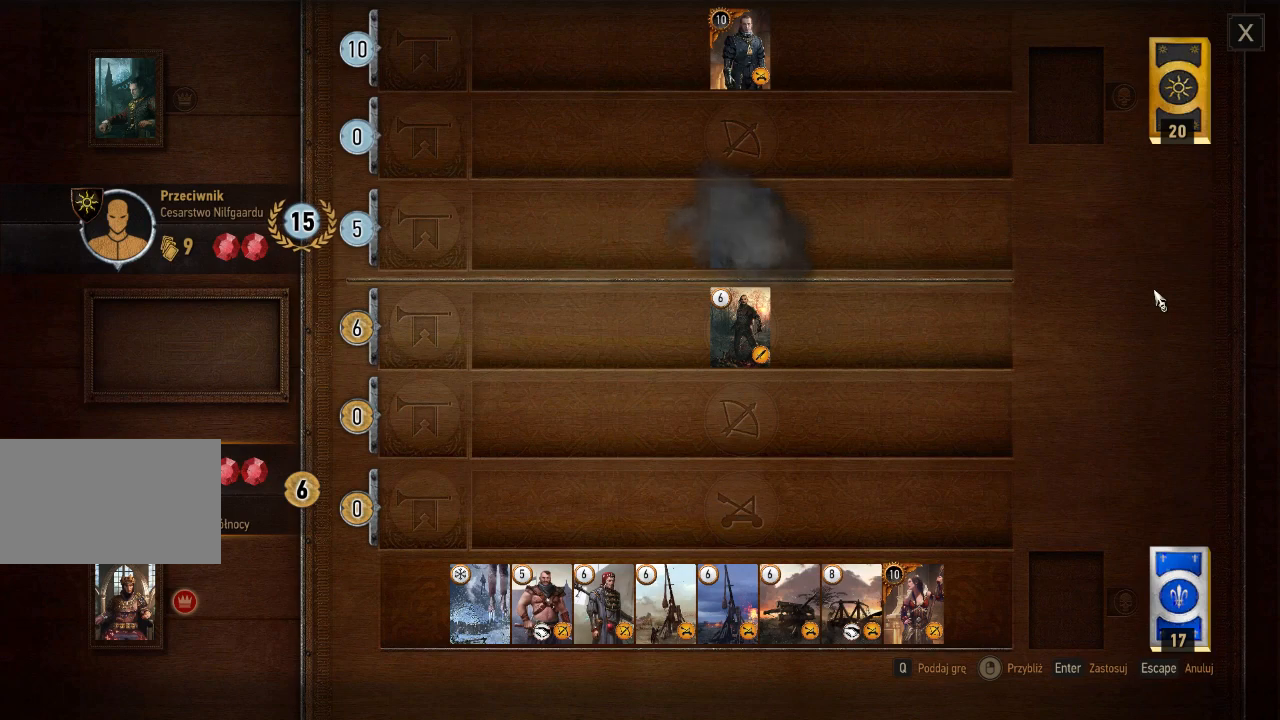
{"keys": [], "mouse": [], "events": []}
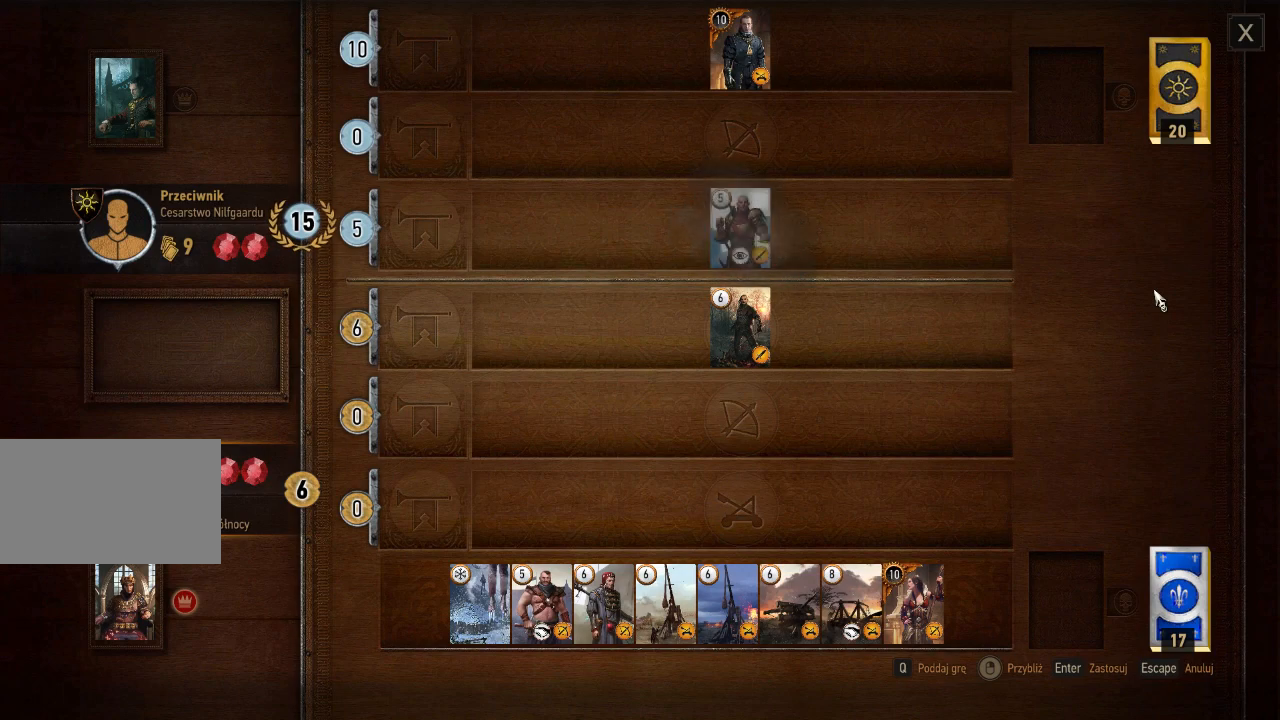
{"keys": [], "mouse": [], "events": []}
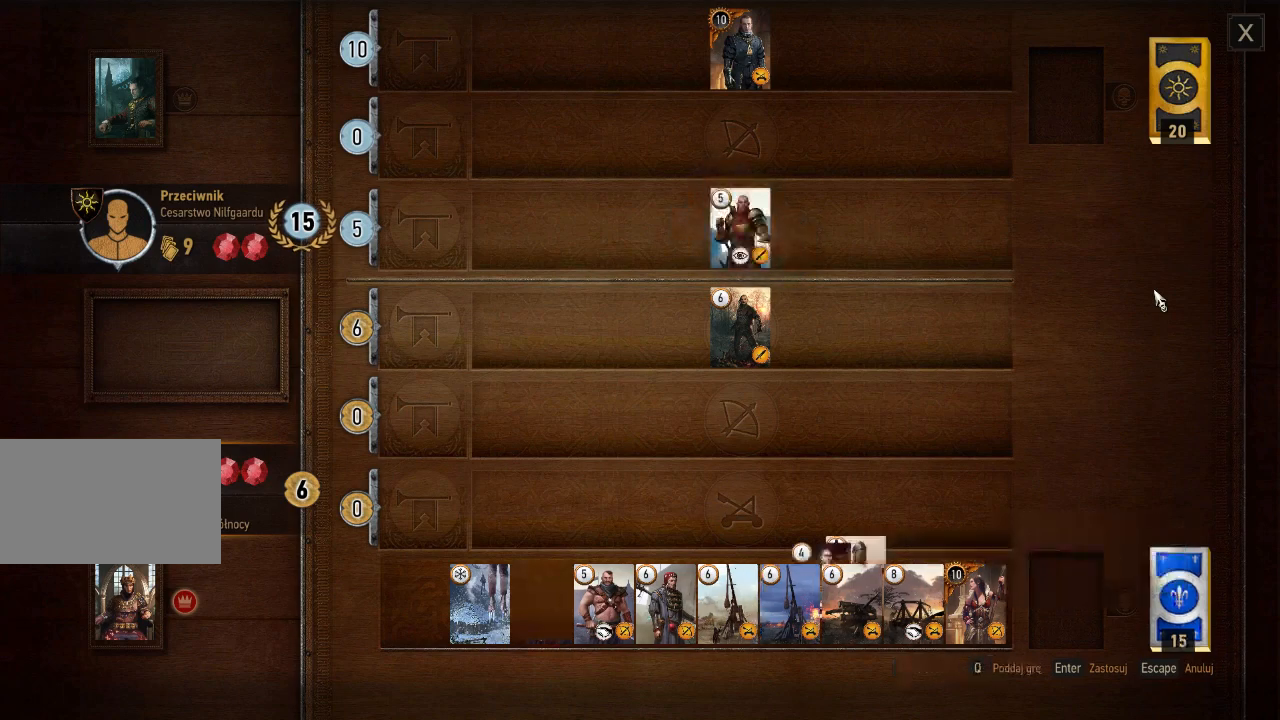
{"keys": [], "mouse": [], "events": []}
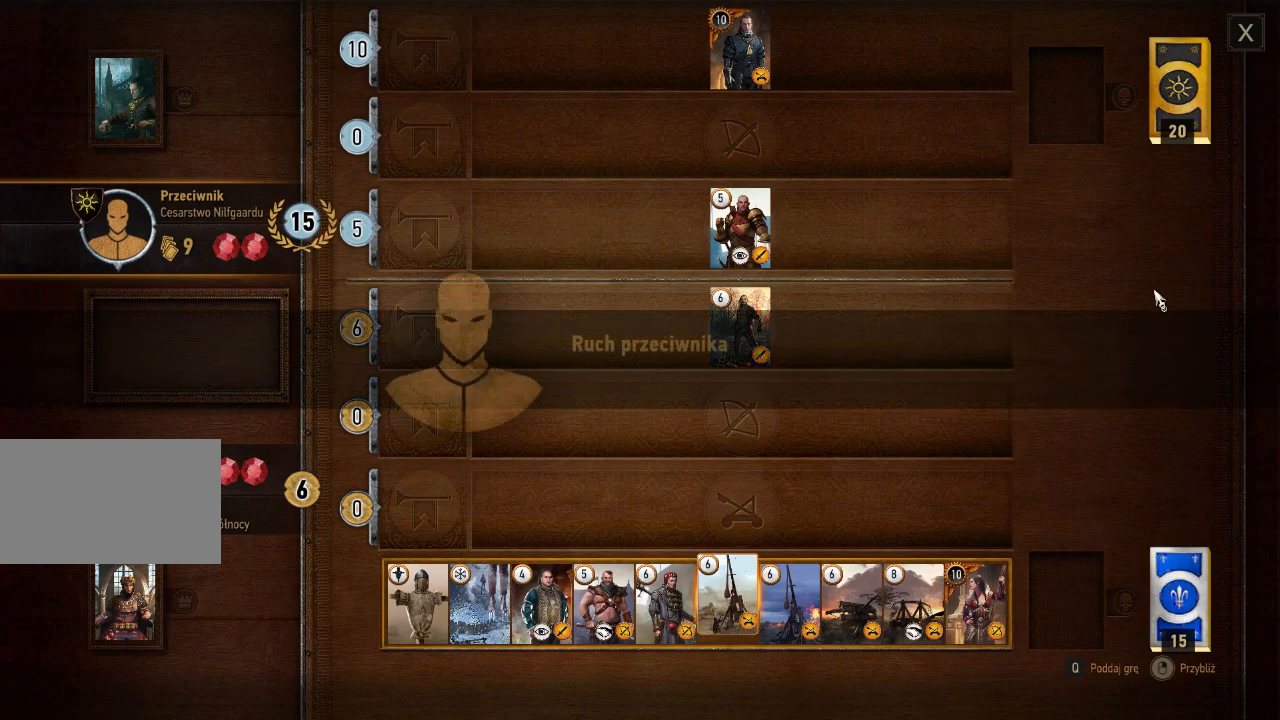
{"keys": [], "mouse": [], "events": [[240, "mouse_left", "down"], [380, "mouse_left", "up"]]}
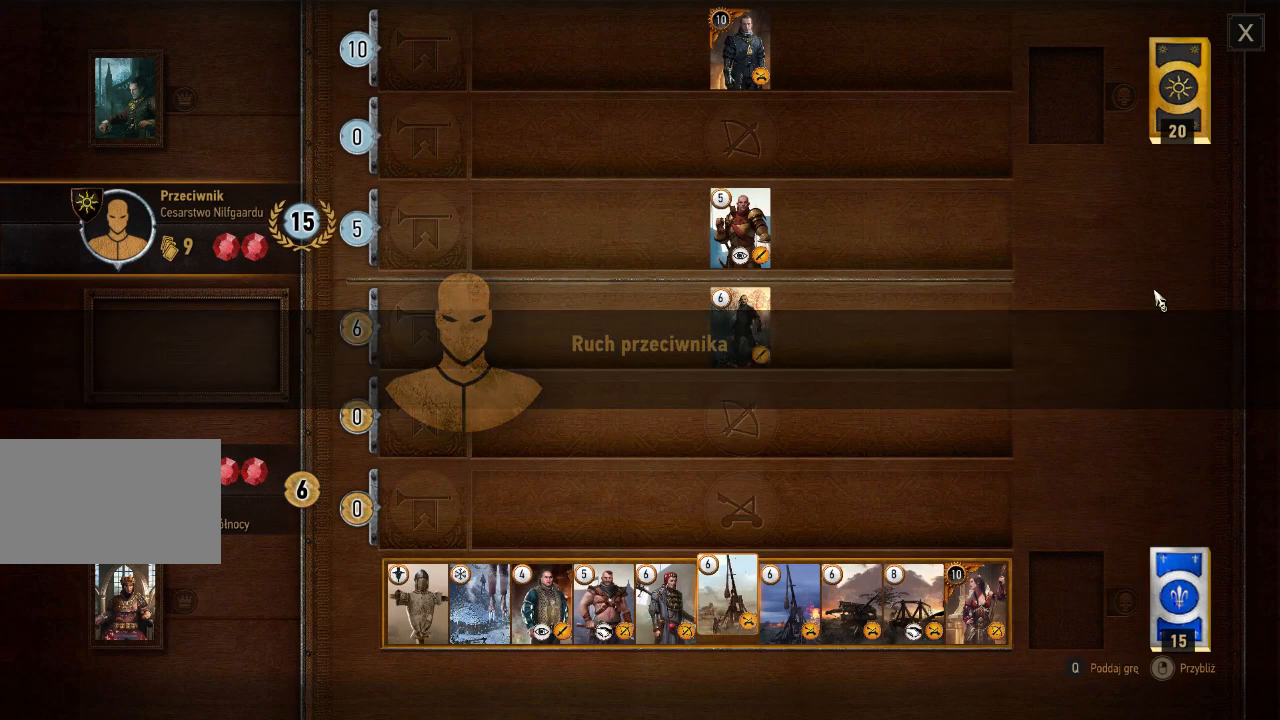
{"keys": [], "mouse": [], "events": []}
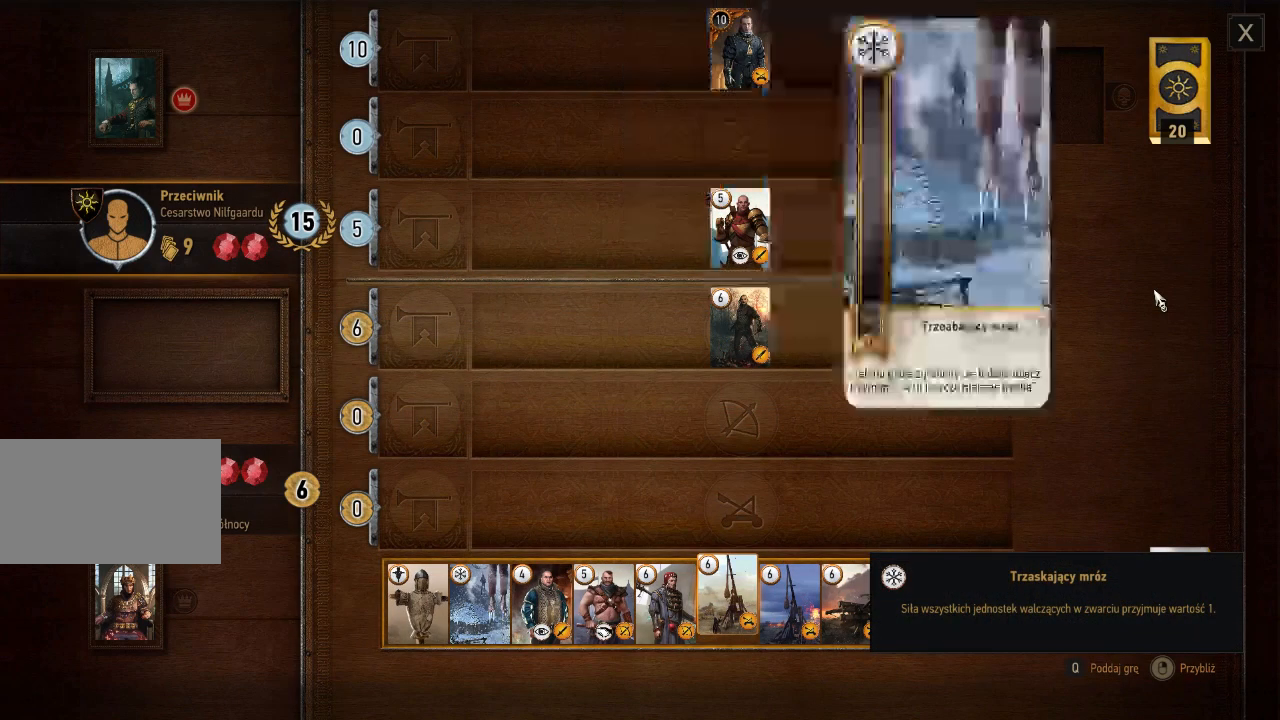
{"keys": [], "mouse": [], "events": []}
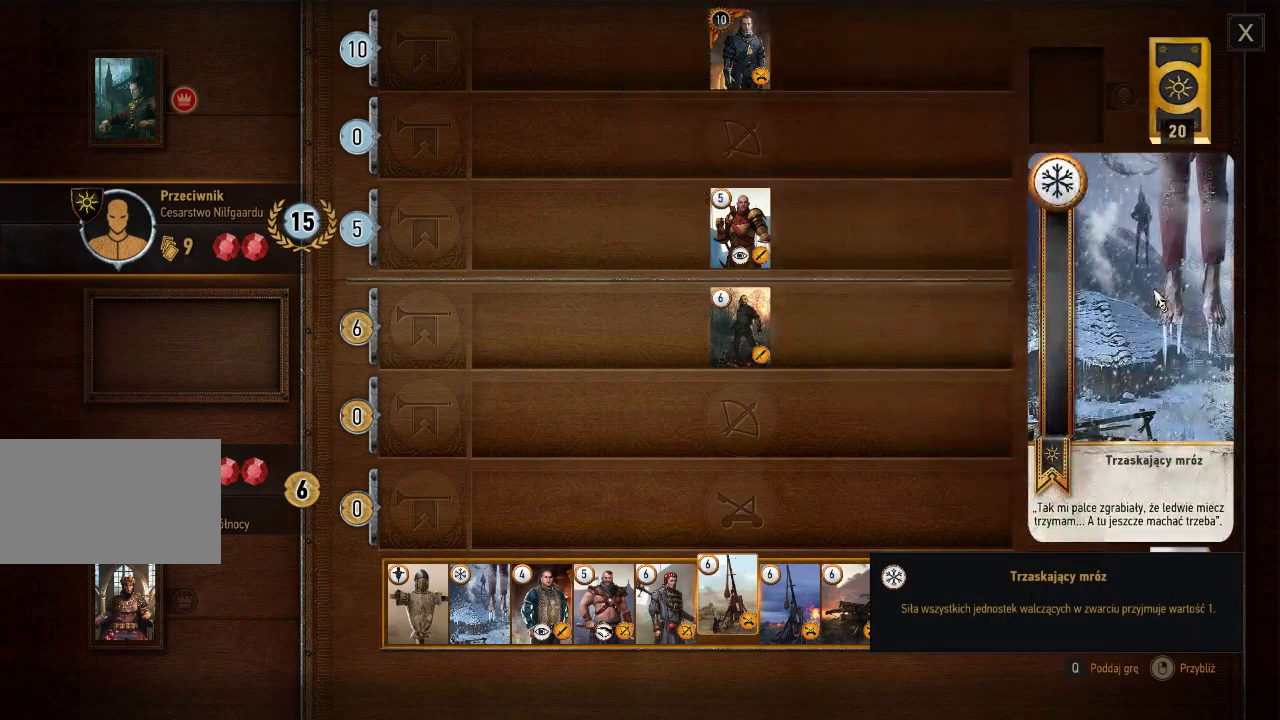
{"keys": [], "mouse": [], "events": []}
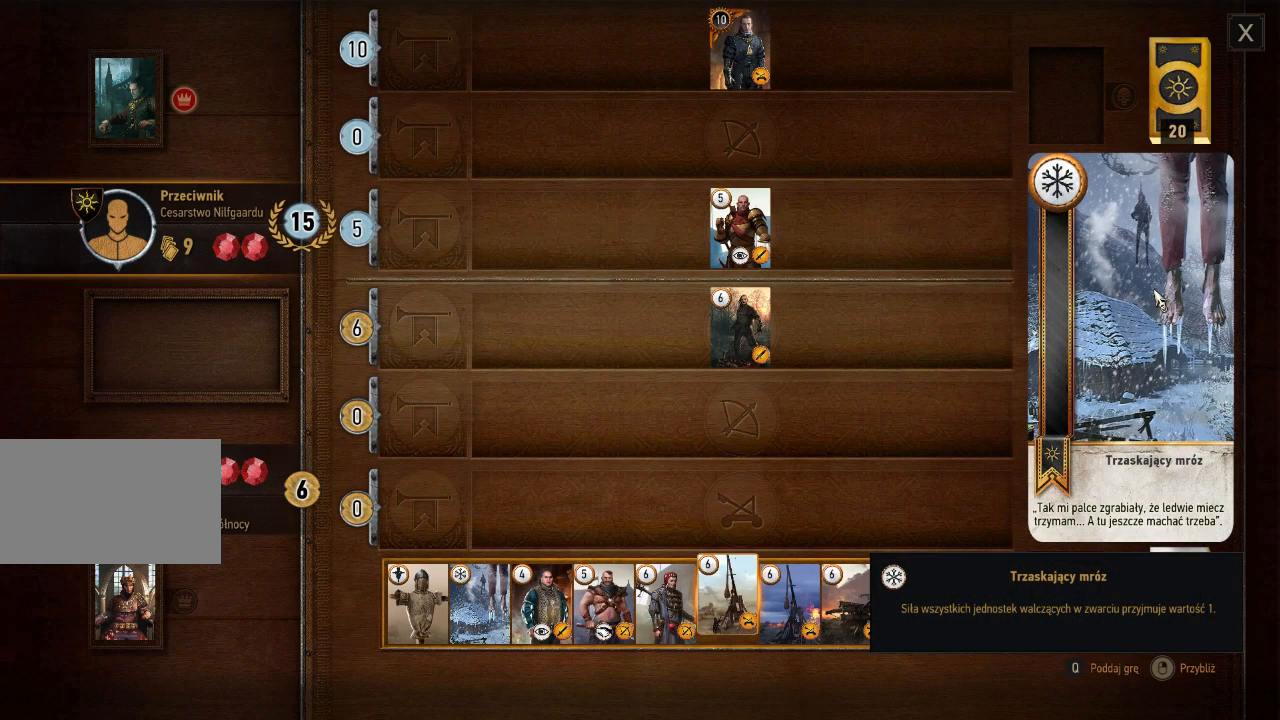
{"keys": [], "mouse": [], "events": []}
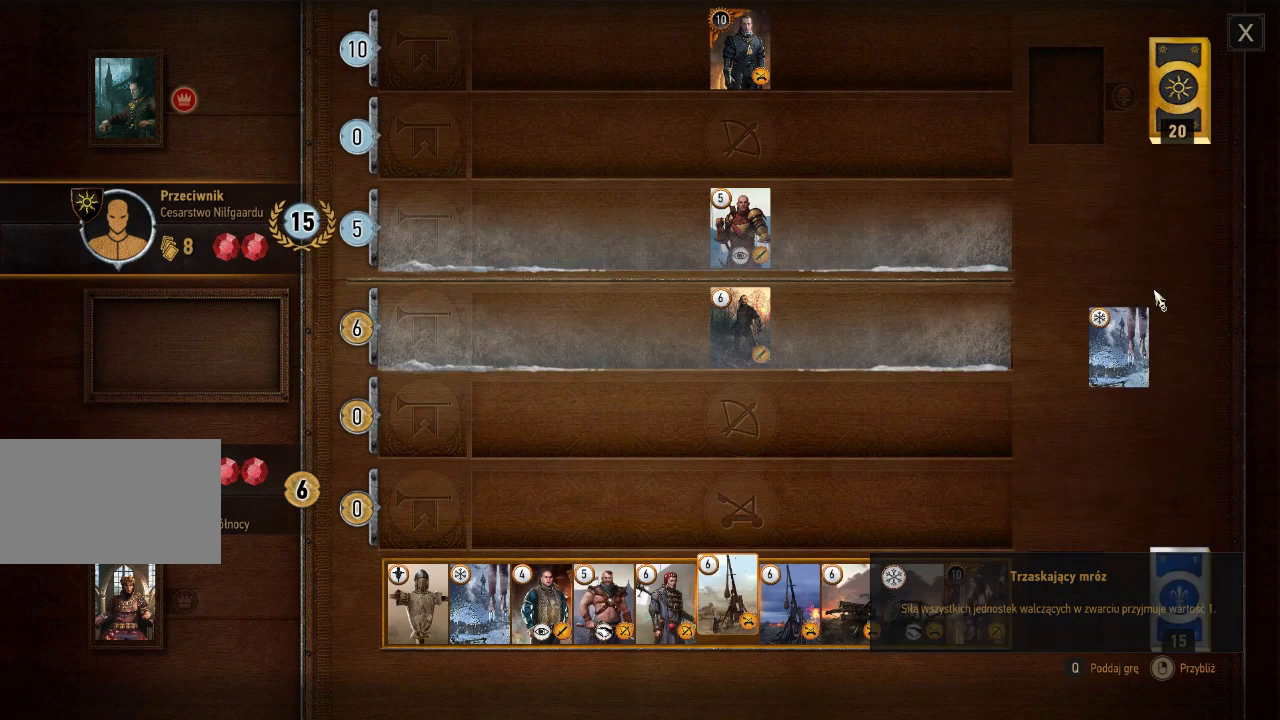
{"keys": [], "mouse": [], "events": []}